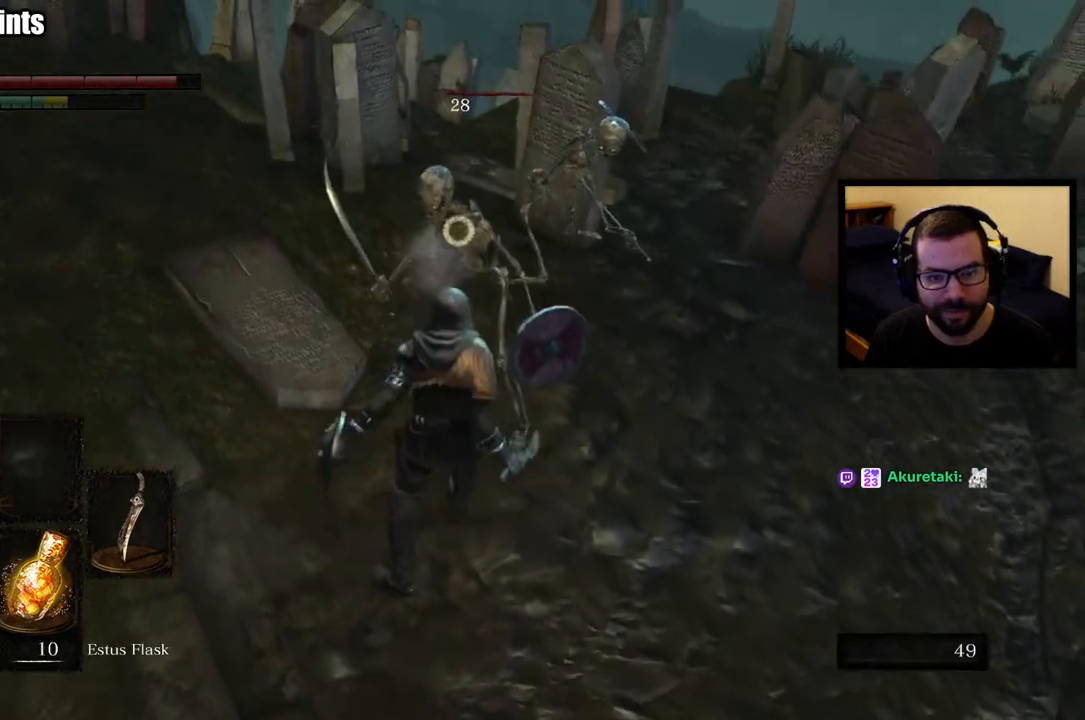
Gameplay with a controller (PlayStation layout); each line is a JSON object with the inputs held at the frame after it. "button_events" lists button changes between this image and that frame as [ms after this image, input, new state], when the widget could be followed in between (sticks are given only as held states).
{"buttons": ["L1"], "left_stick": "down-left", "right_stick": "center"}
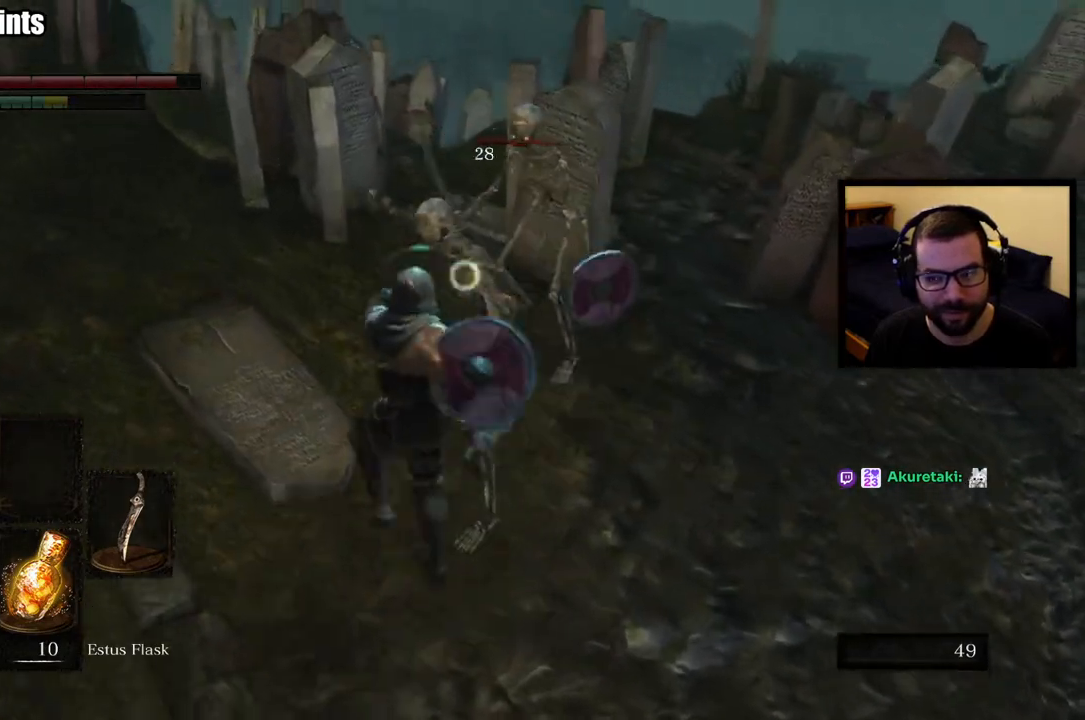
{"buttons": ["L1"], "left_stick": "down-left", "right_stick": "center", "button_events": []}
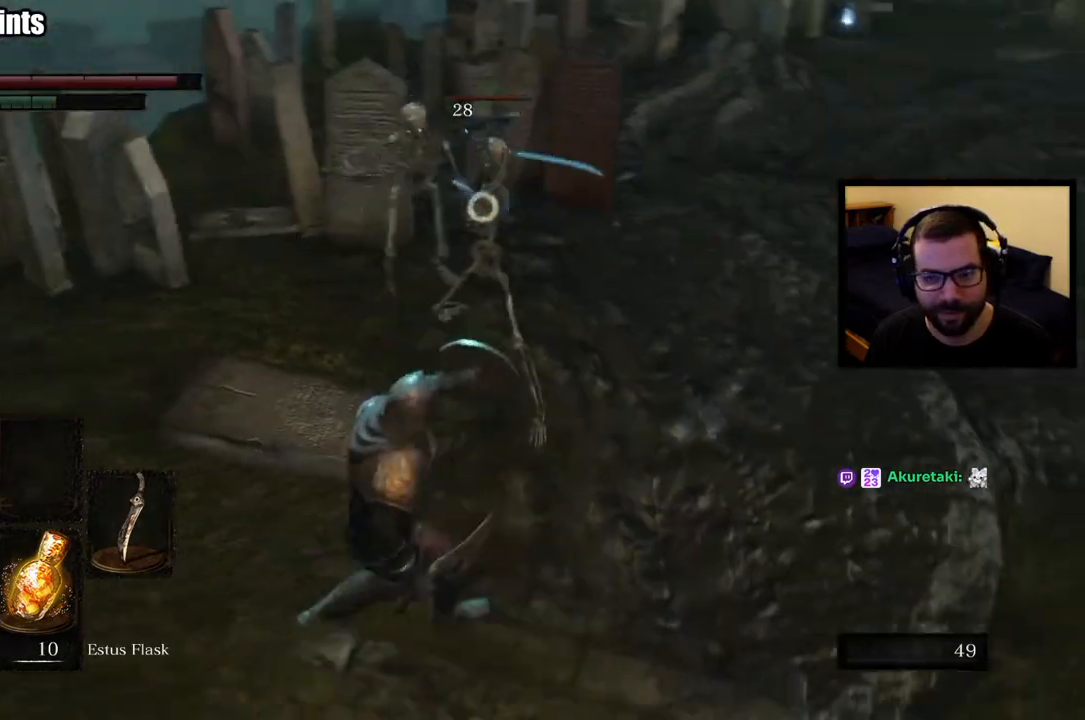
{"buttons": ["L1"], "left_stick": "down-left", "right_stick": "center", "button_events": []}
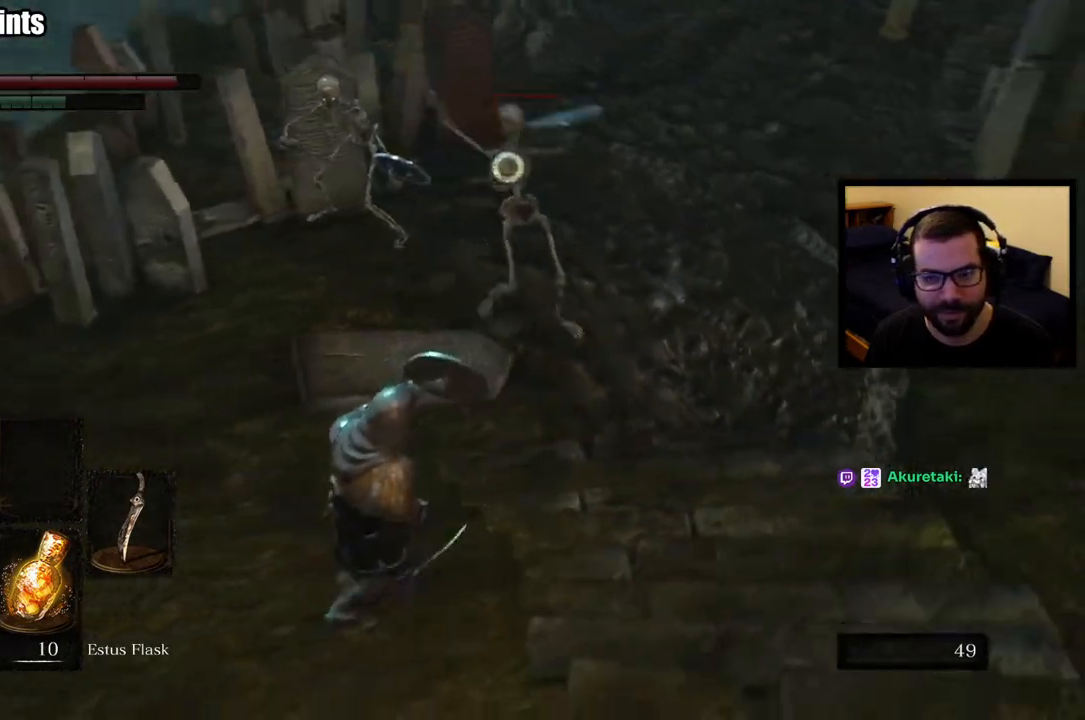
{"buttons": ["L1"], "left_stick": "right", "right_stick": "center"}
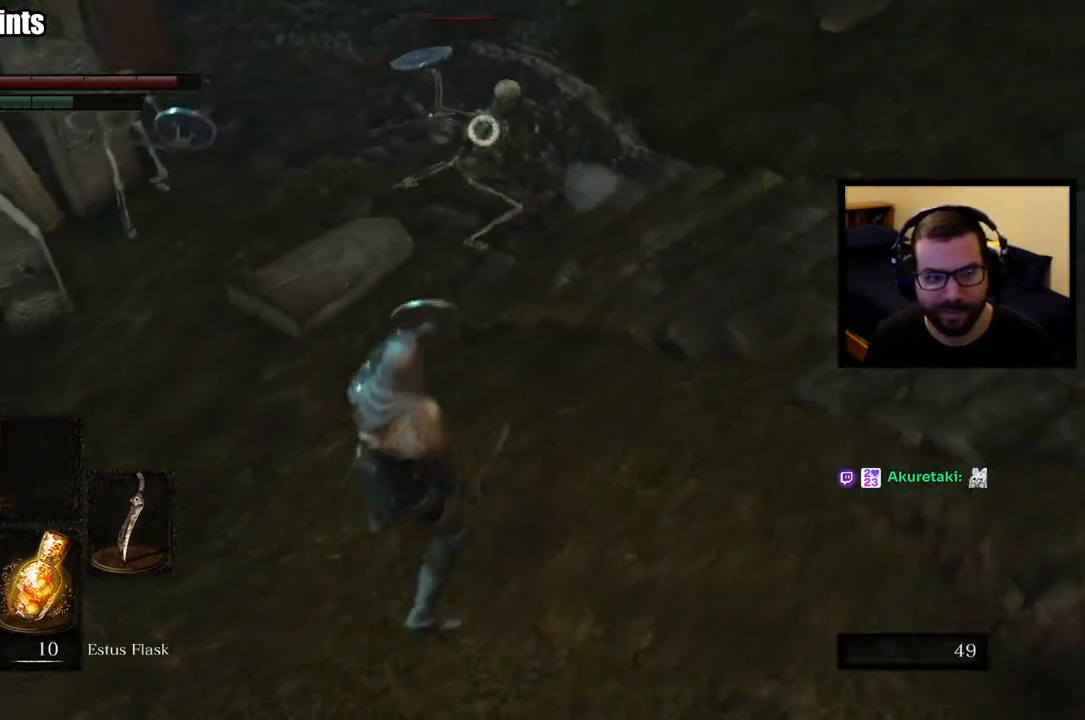
{"buttons": [], "left_stick": "down", "right_stick": "center", "button_events": [[300, "L1", "up"]]}
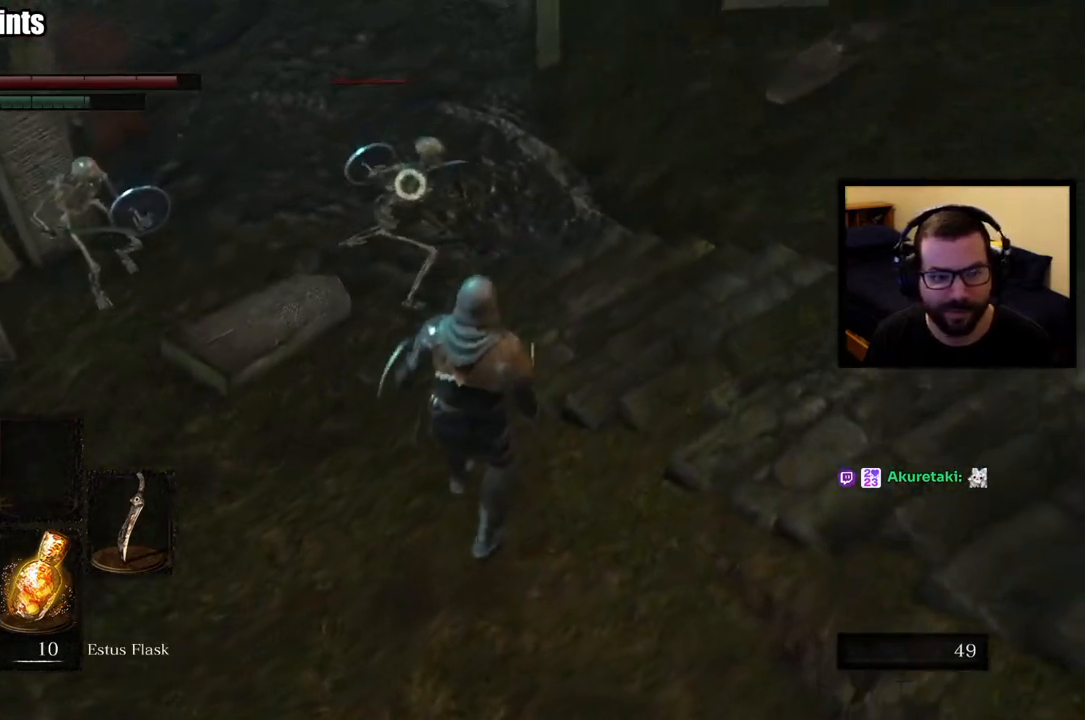
{"buttons": [], "left_stick": "left", "right_stick": "center", "button_events": []}
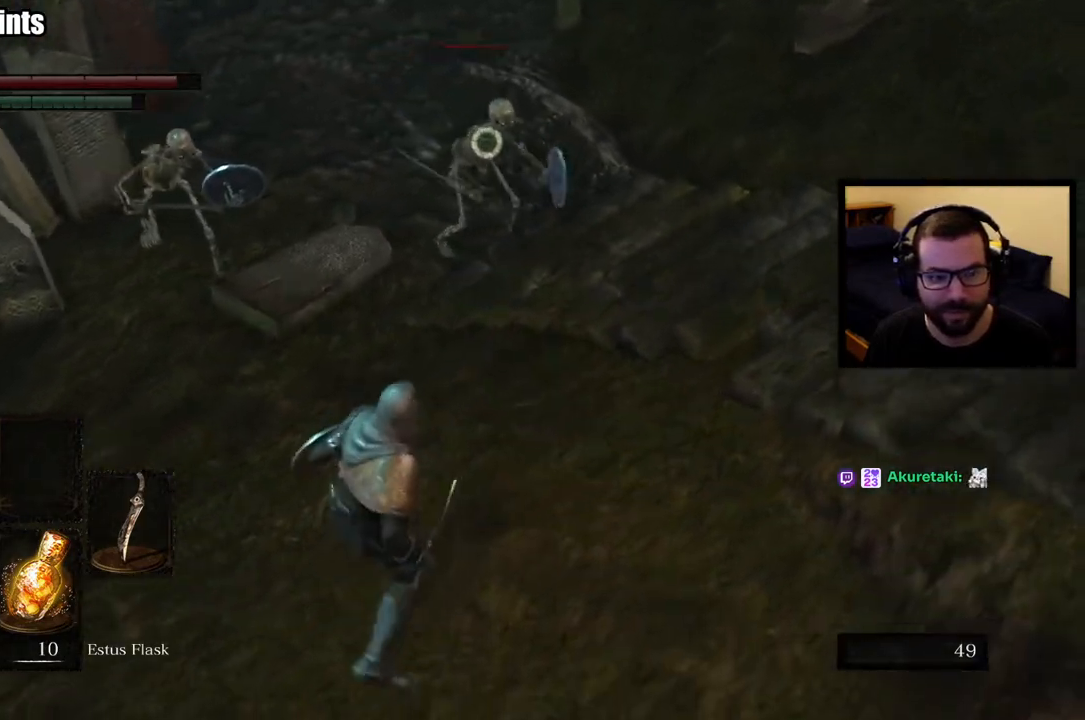
{"buttons": [], "left_stick": "up-right", "right_stick": "center", "button_events": []}
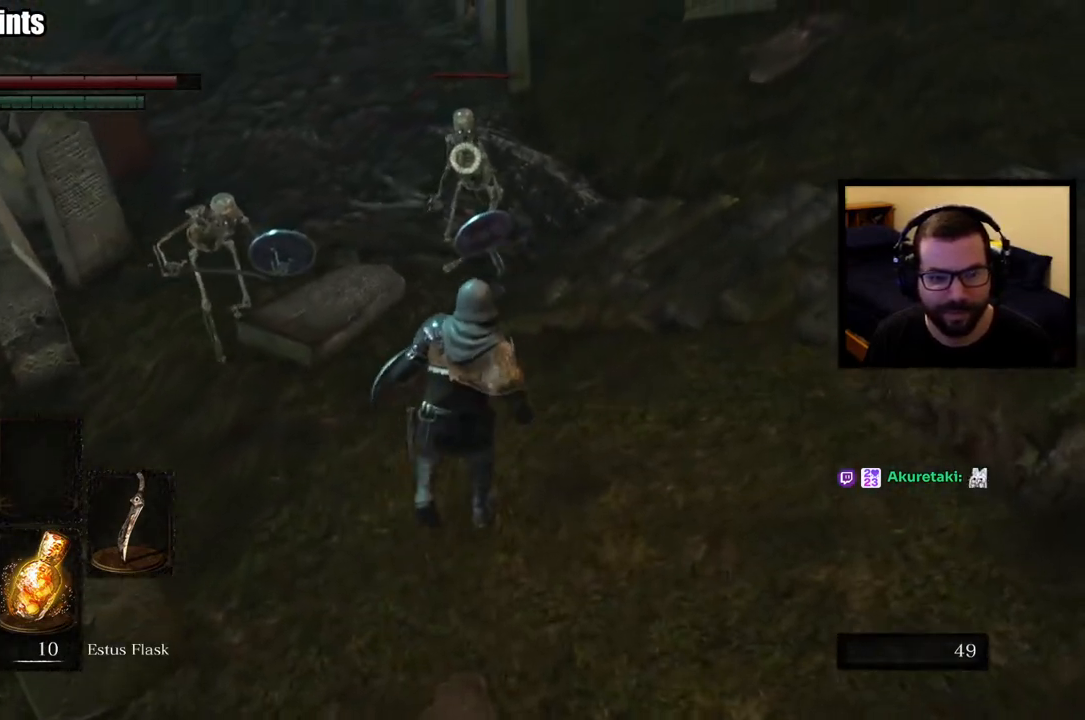
{"buttons": ["L1"], "left_stick": "up-right", "right_stick": "center", "button_events": [[133, "L1", "down"]]}
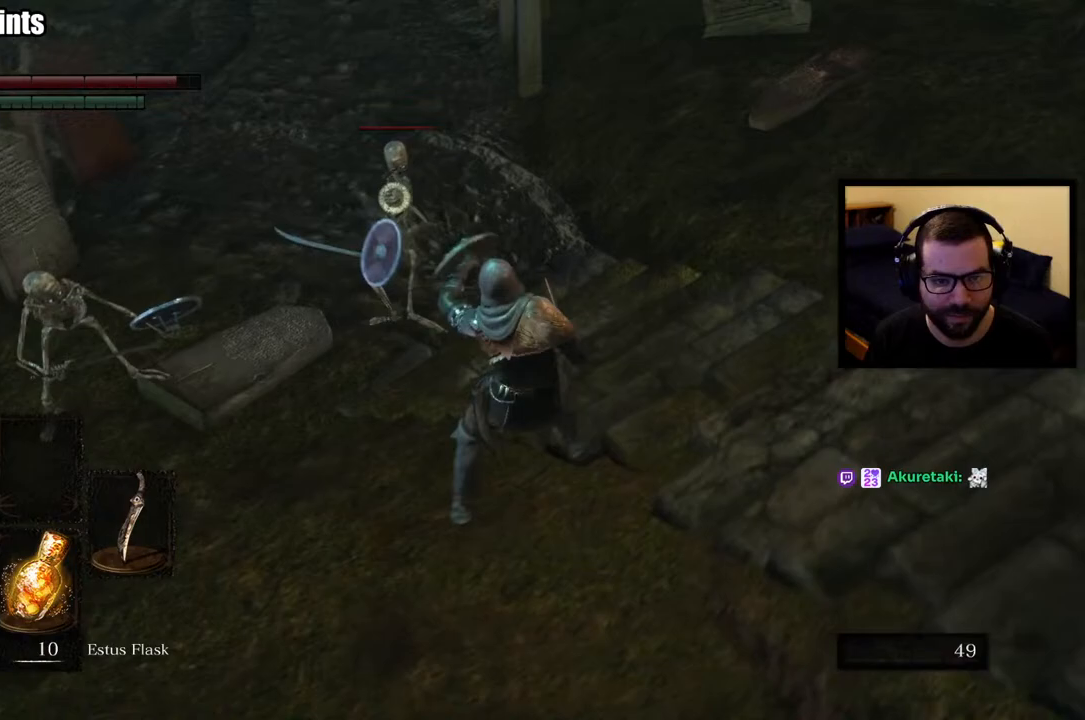
{"buttons": ["L1"], "left_stick": "up-right", "right_stick": "center", "button_events": []}
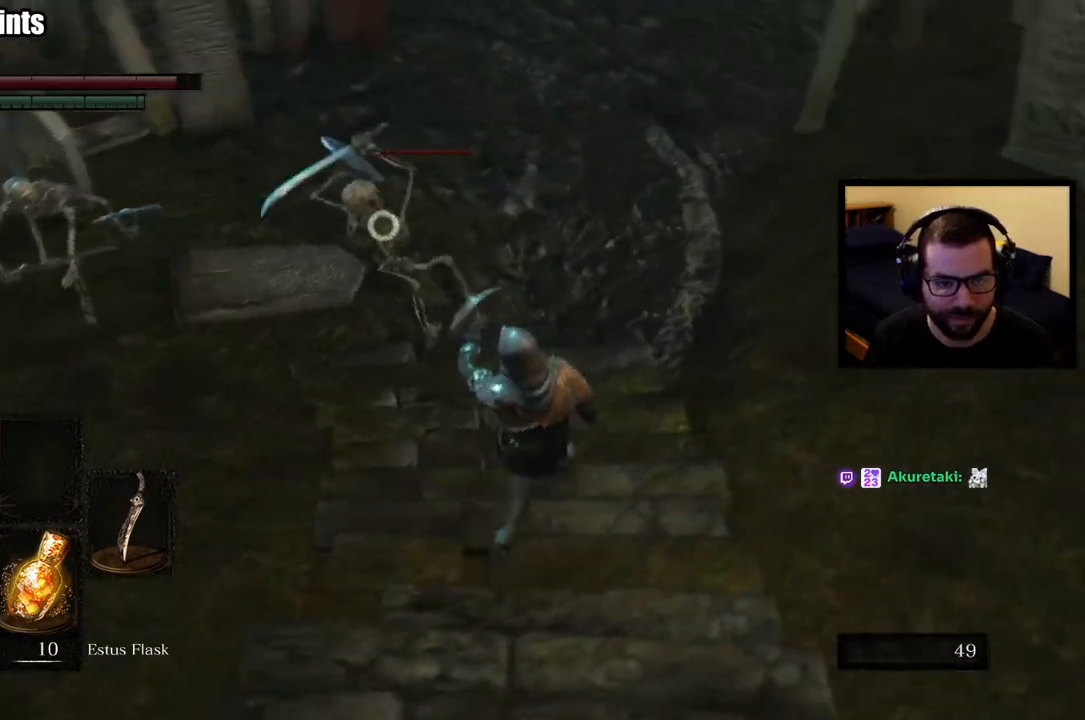
{"buttons": ["L1"], "left_stick": "up-right", "right_stick": "center", "button_events": [[50, "L2", "down"], [183, "L2", "up"]]}
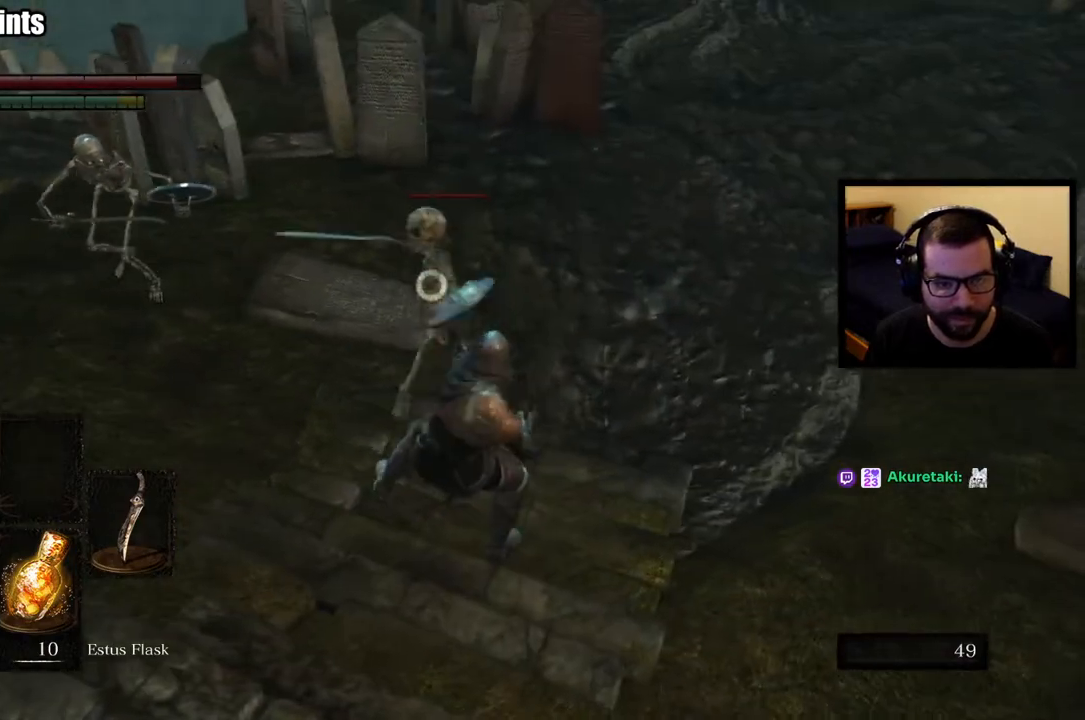
{"buttons": [], "left_stick": "up-right", "right_stick": "center", "button_events": [[467, "L1", "up"]]}
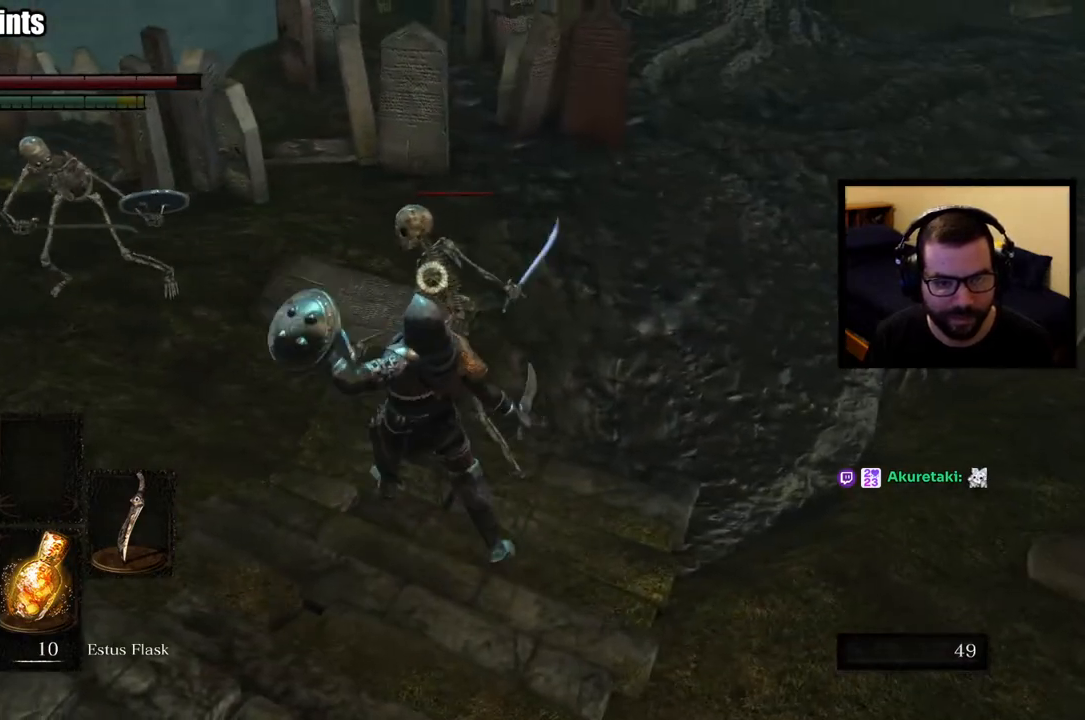
{"buttons": ["R1"], "left_stick": "up-right", "right_stick": "center", "button_events": [[17, "R1", "down"], [100, "R1", "up"], [167, "R1", "down"], [267, "R1", "up"], [317, "R1", "down"], [433, "R1", "up"], [483, "R1", "down"]]}
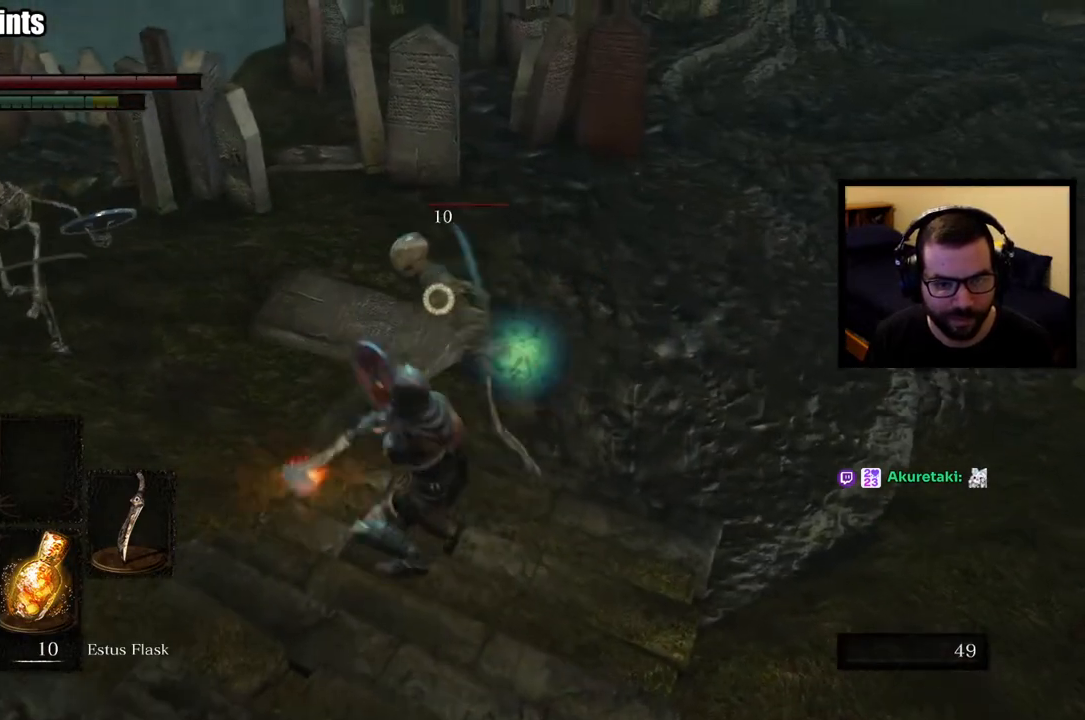
{"buttons": ["R1"], "left_stick": "up-right", "right_stick": "center", "button_events": [[117, "R1", "up"], [217, "R1", "down"], [350, "R1", "up"], [400, "R1", "down"]]}
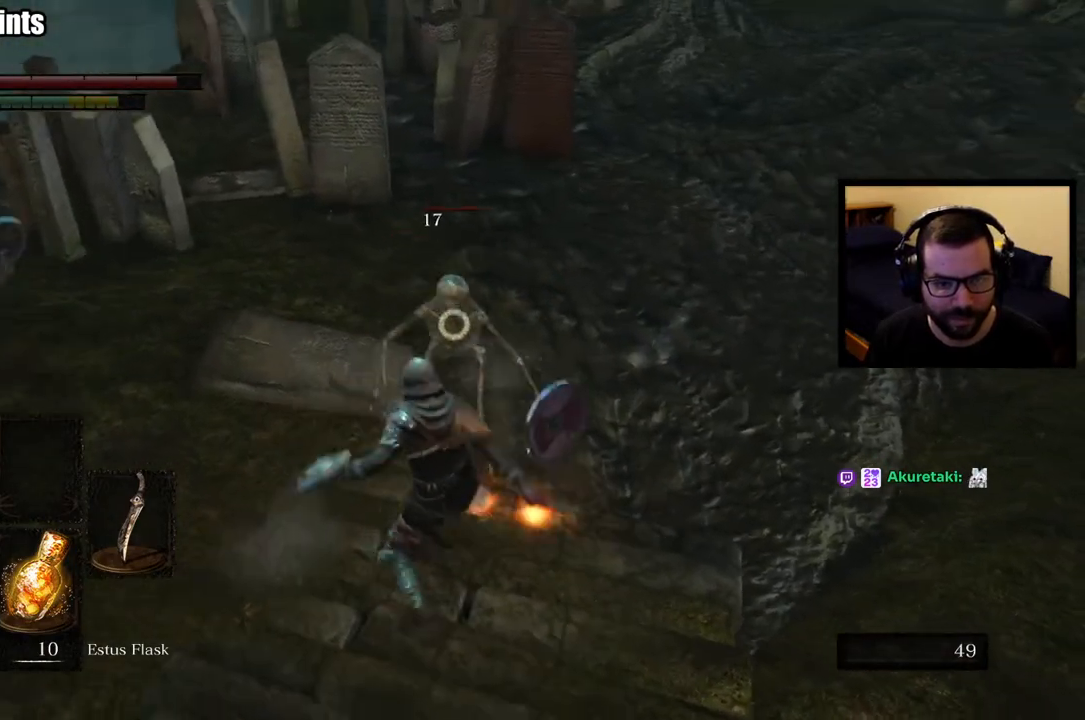
{"buttons": ["L1"], "left_stick": "right", "right_stick": "center", "button_events": [[33, "R1", "up"], [83, "R1", "down"], [200, "R1", "up"], [500, "L1", "down"]]}
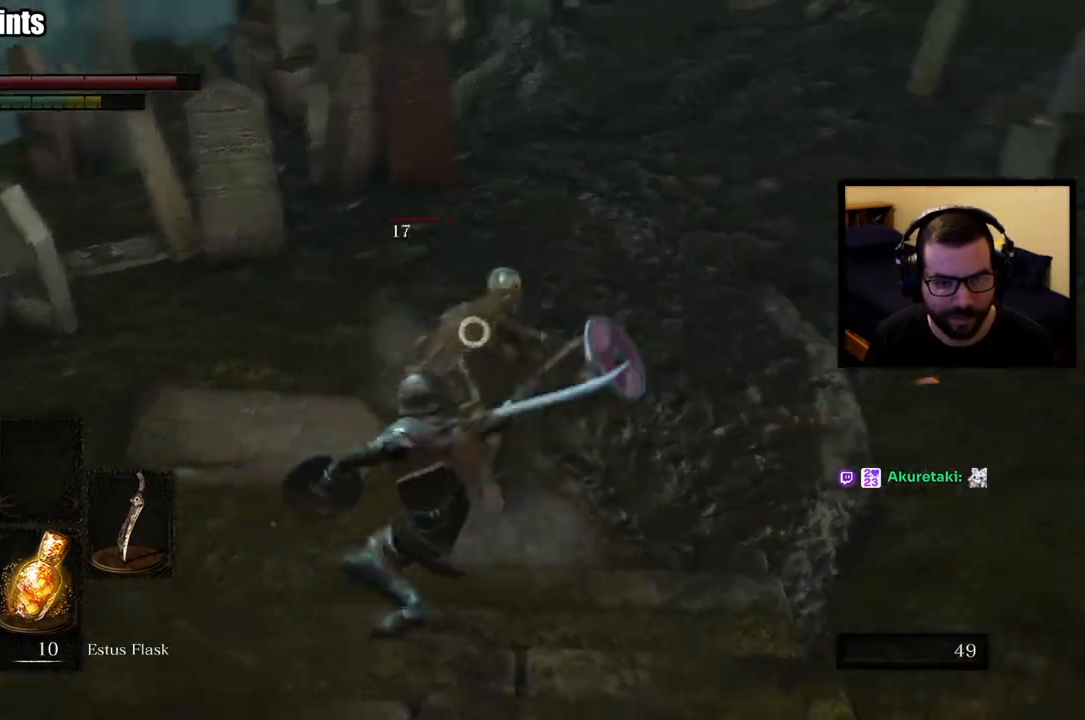
{"buttons": ["L1"], "left_stick": "right", "right_stick": "center", "button_events": [[67, "CIRCLE", "down"], [167, "CIRCLE", "up"], [250, "CIRCLE", "down"], [317, "CIRCLE", "up"], [383, "CIRCLE", "down"], [500, "CIRCLE", "up"]]}
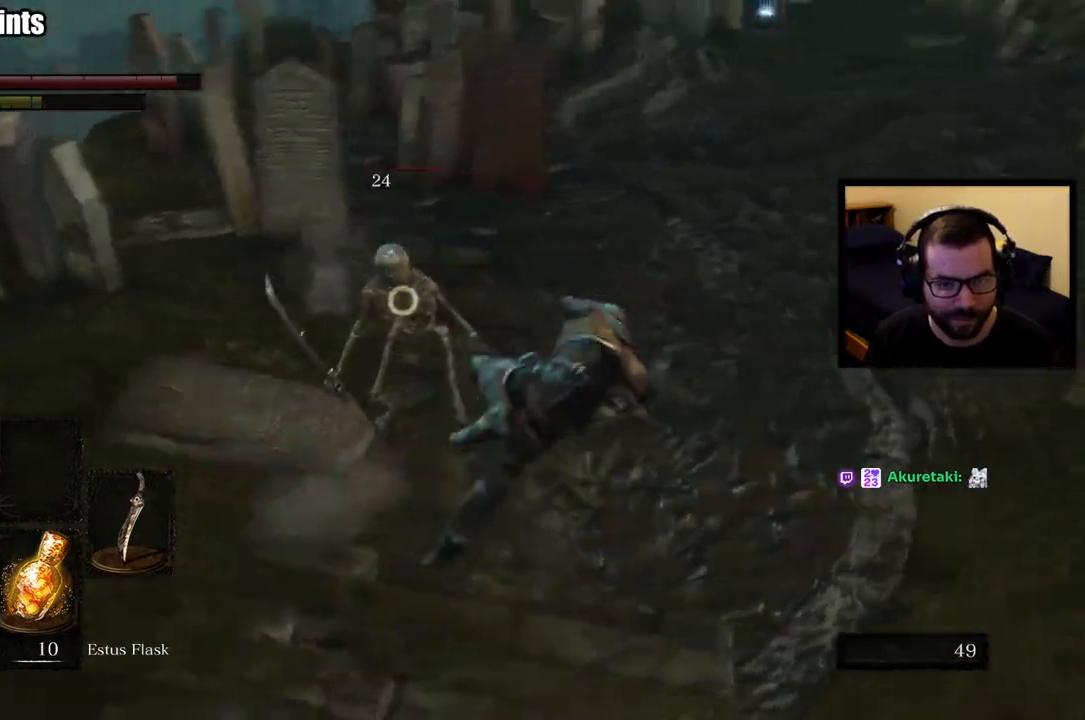
{"buttons": [], "left_stick": "up-right", "right_stick": "center", "button_events": [[133, "L1", "up"]]}
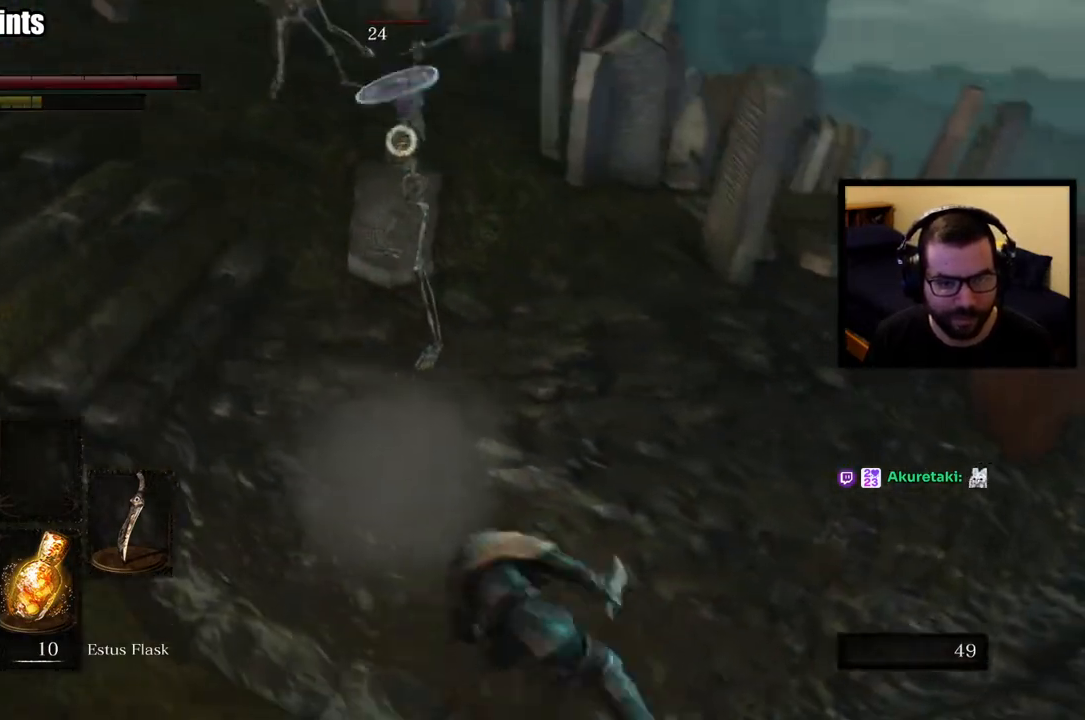
{"buttons": [], "left_stick": "down-right", "right_stick": "center", "button_events": [[133, "L1", "down"], [350, "L1", "up"]]}
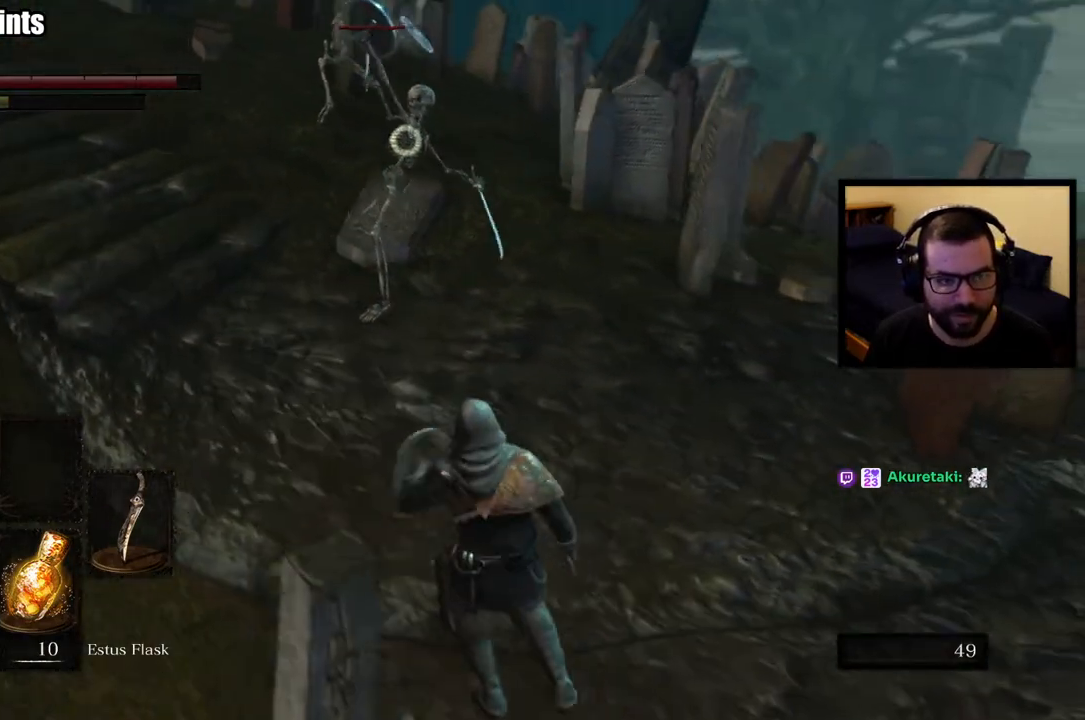
{"buttons": [], "left_stick": "down-right", "right_stick": "center", "button_events": []}
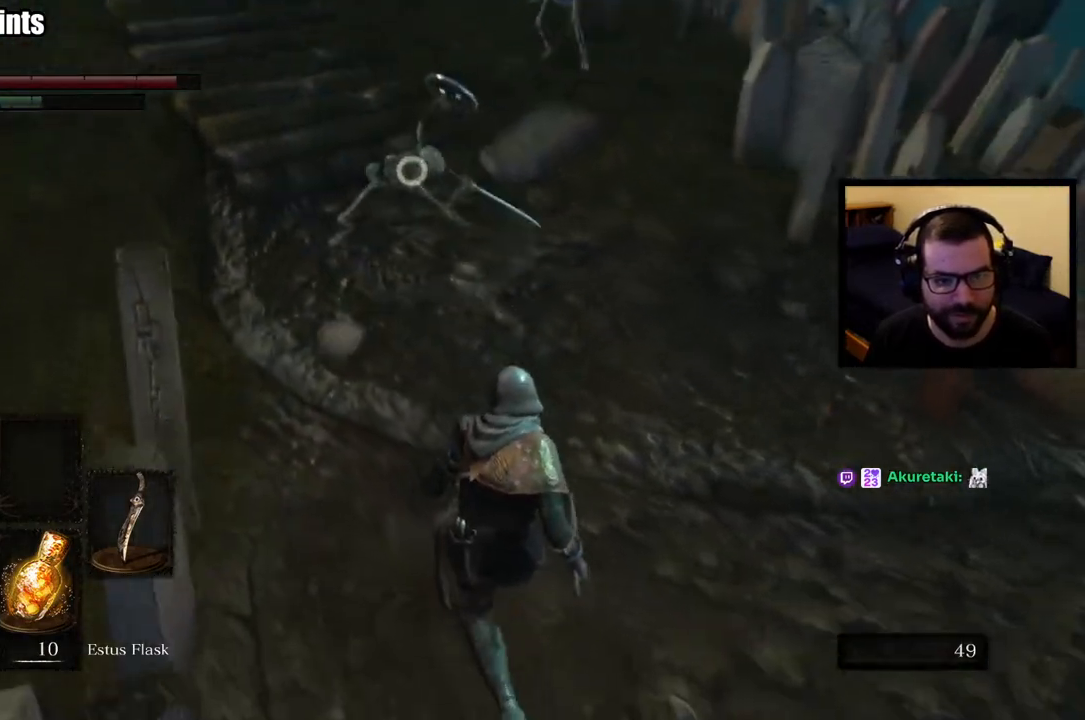
{"buttons": [], "left_stick": "down-right", "right_stick": "center"}
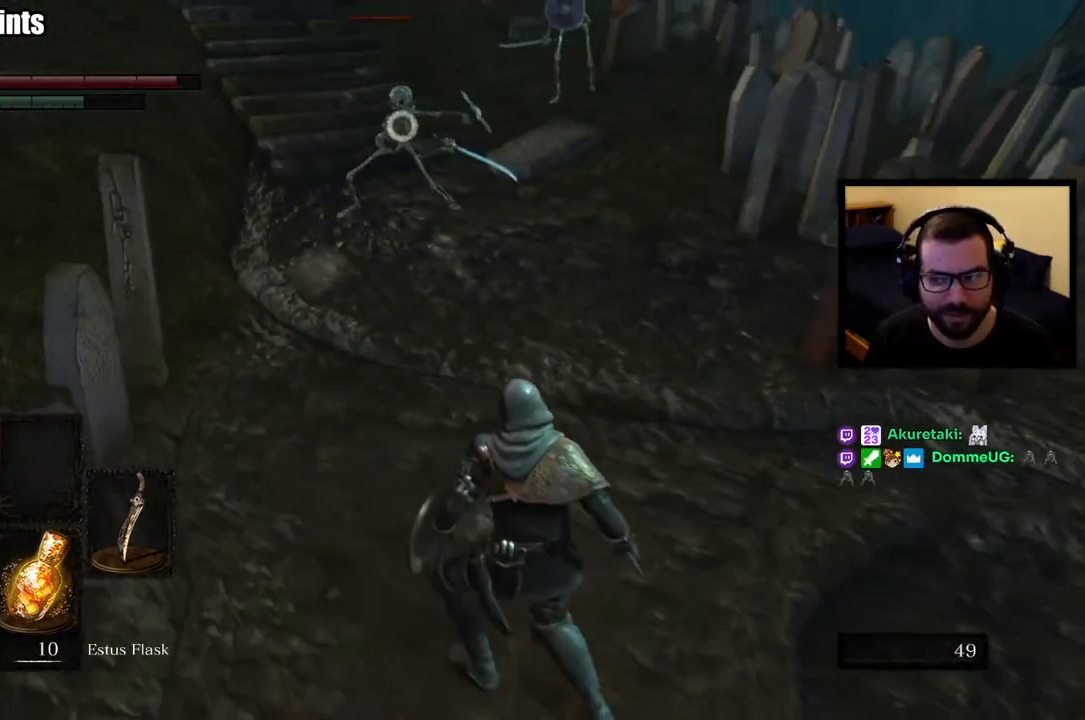
{"buttons": [], "left_stick": "up-left", "right_stick": "center"}
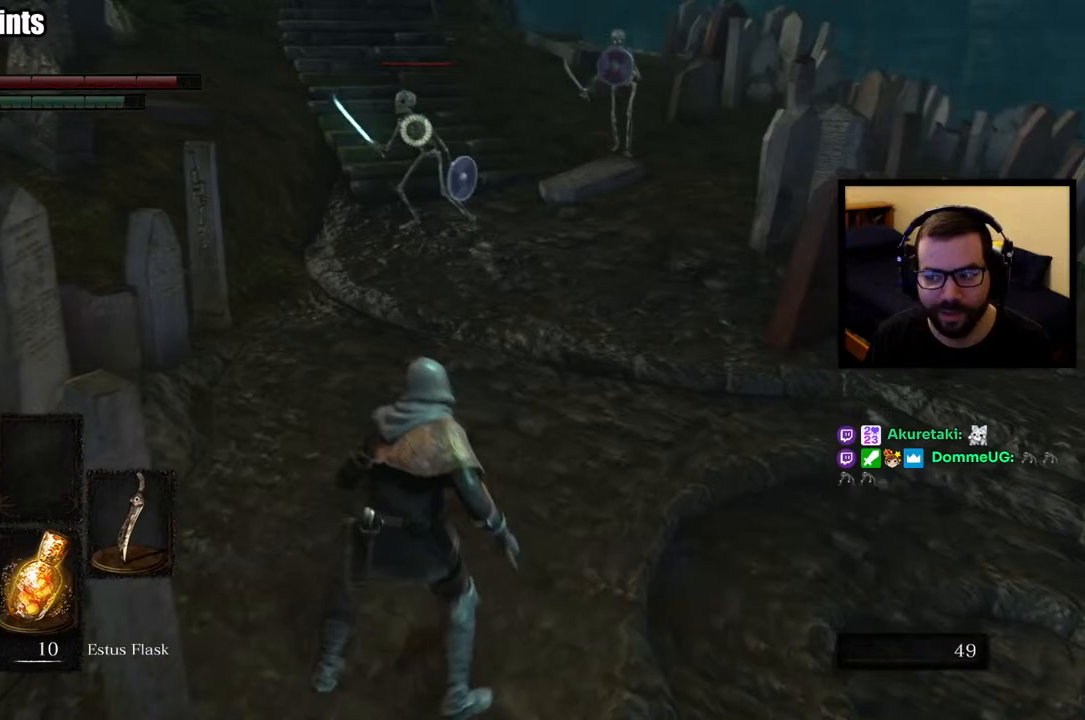
{"buttons": [], "left_stick": "up", "right_stick": "center", "button_events": []}
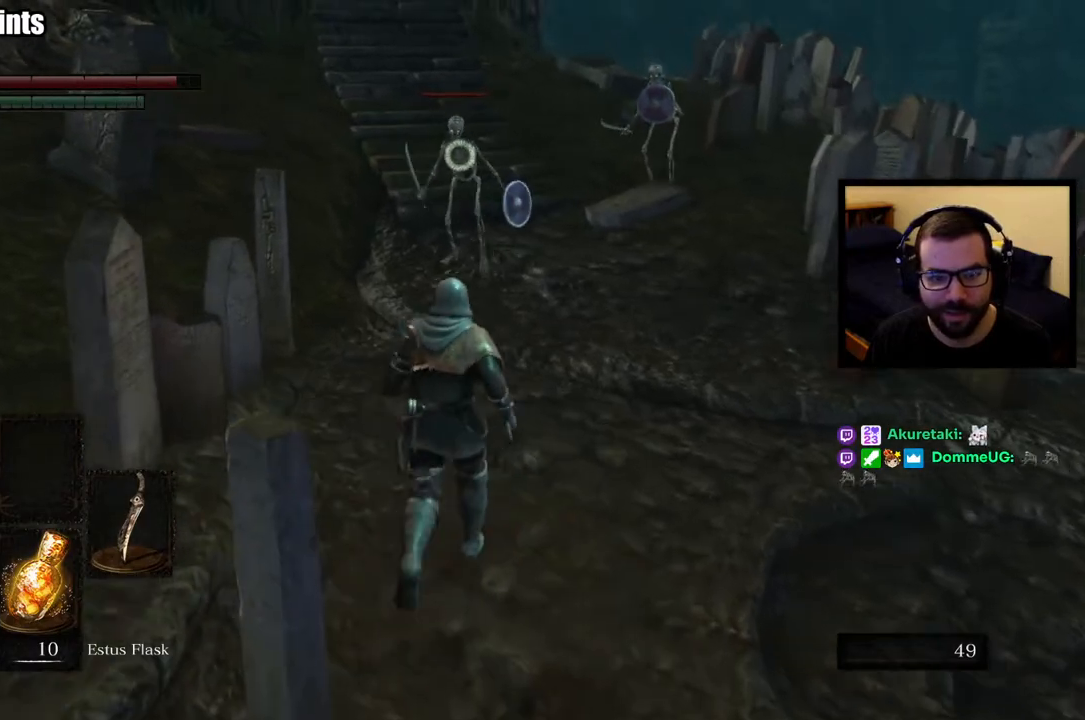
{"buttons": ["L1"], "left_stick": "up", "right_stick": "center", "button_events": [[267, "L1", "down"]]}
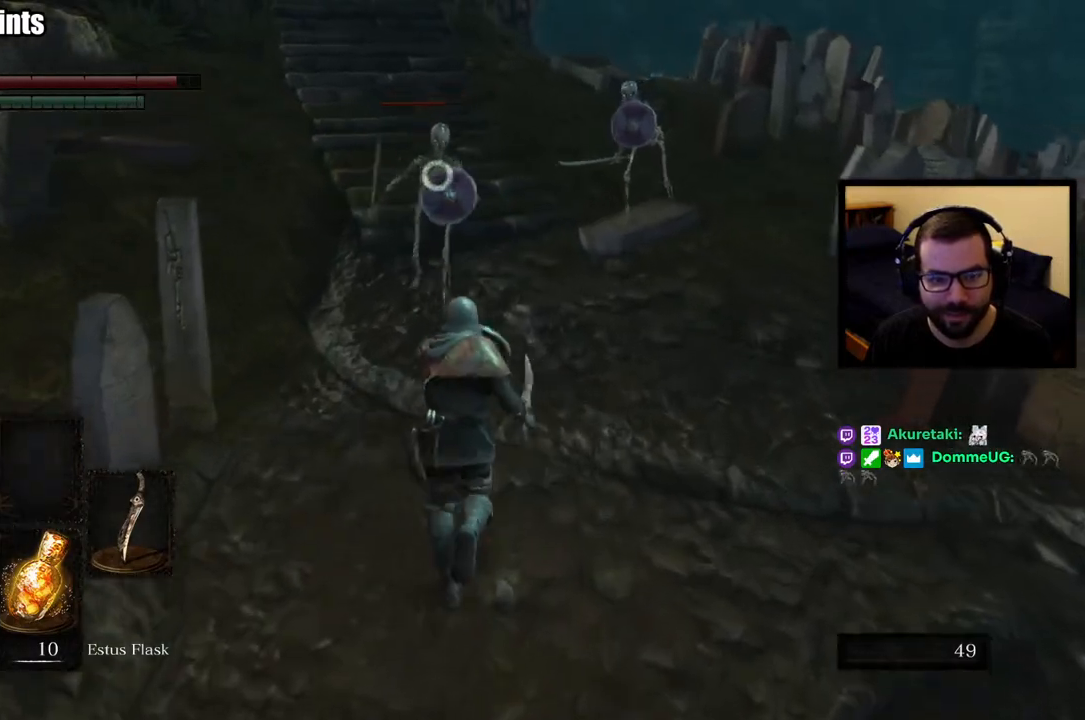
{"buttons": ["L1"], "left_stick": "down", "right_stick": "center", "button_events": []}
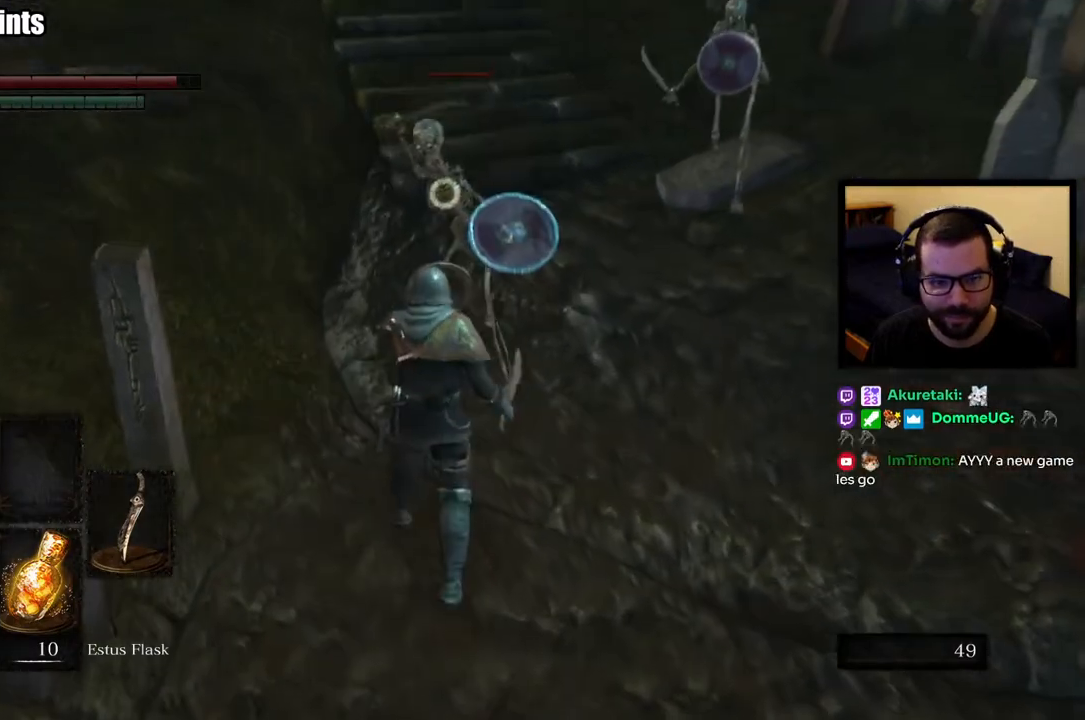
{"buttons": ["L1"], "left_stick": "up", "right_stick": "center", "button_events": [[200, "L2", "down"], [400, "L2", "up"]]}
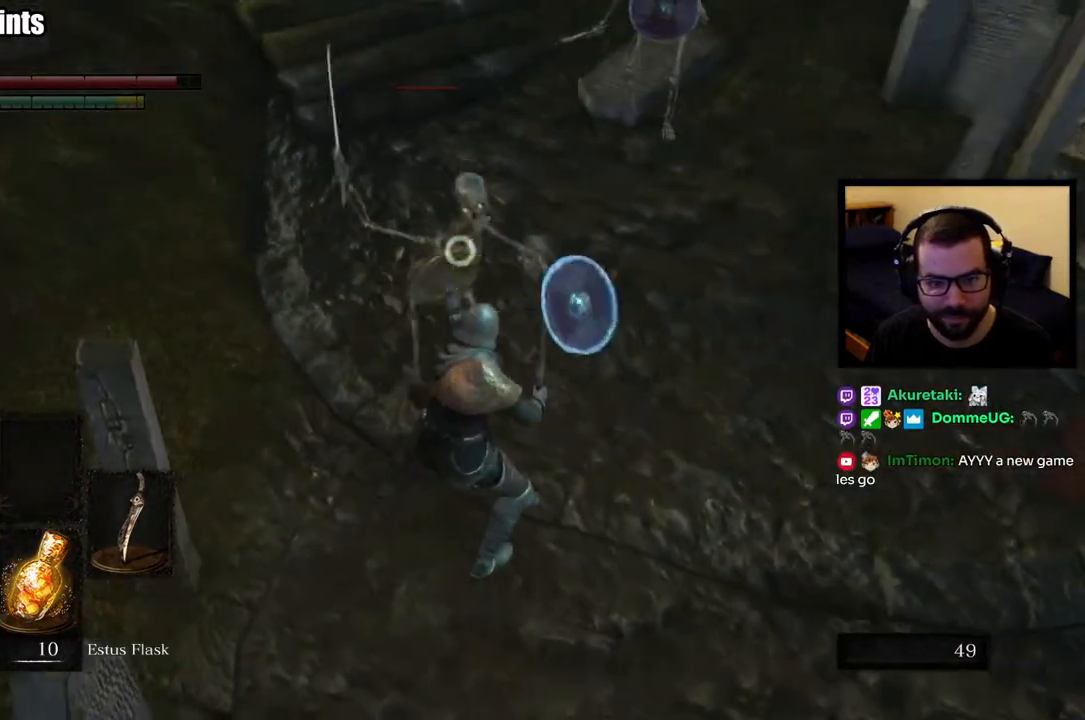
{"buttons": ["R1"], "left_stick": "up", "right_stick": "center", "button_events": [[300, "L1", "up"], [467, "R1", "down"]]}
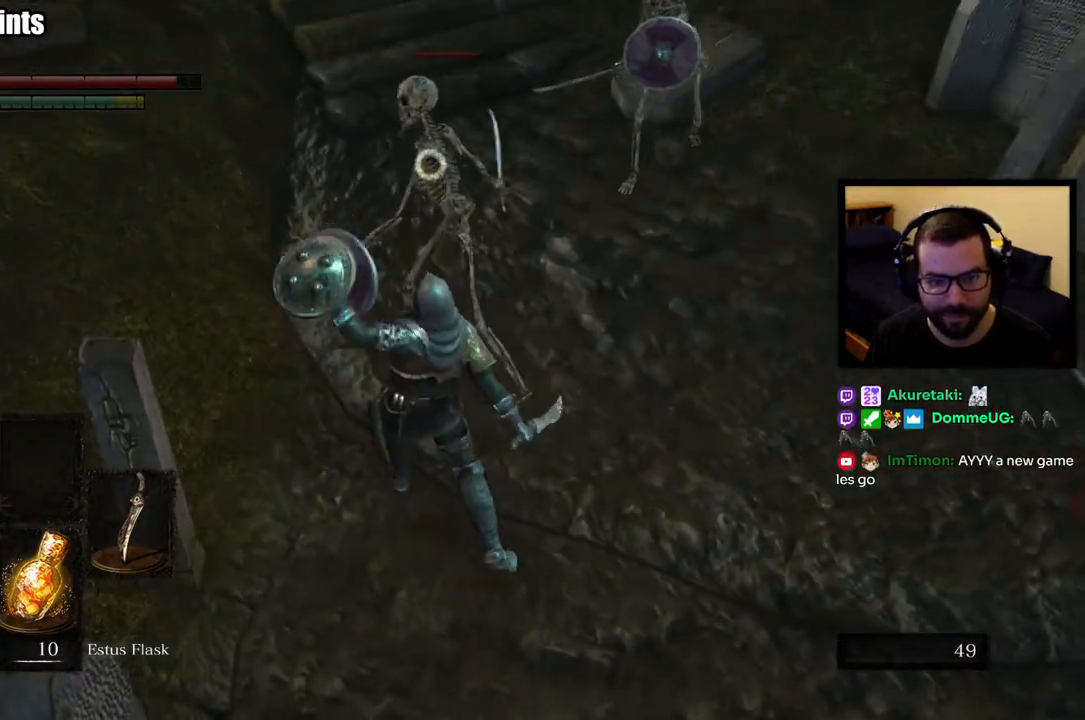
{"buttons": [], "left_stick": "up", "right_stick": "center", "button_events": [[167, "R1", "up"]]}